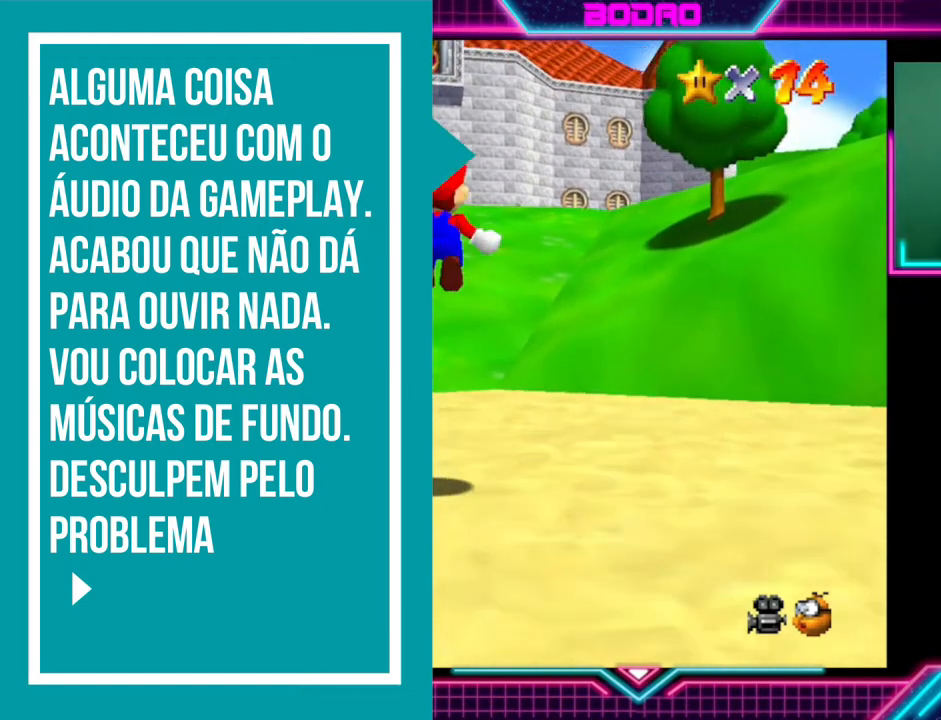
Gameplay with a controller (Xbox layout); each line is a JSON object with the inputs held at the frame after it. "events" lists button and stick changes between this image and that frame as [ms after this image, input, new state], when the widget could be followed in between. Not read: L3 R3.
{"buttons": [], "left_stick": "up-left", "right_stick": "center", "events": [[160, "left_stick", "up-left"]]}
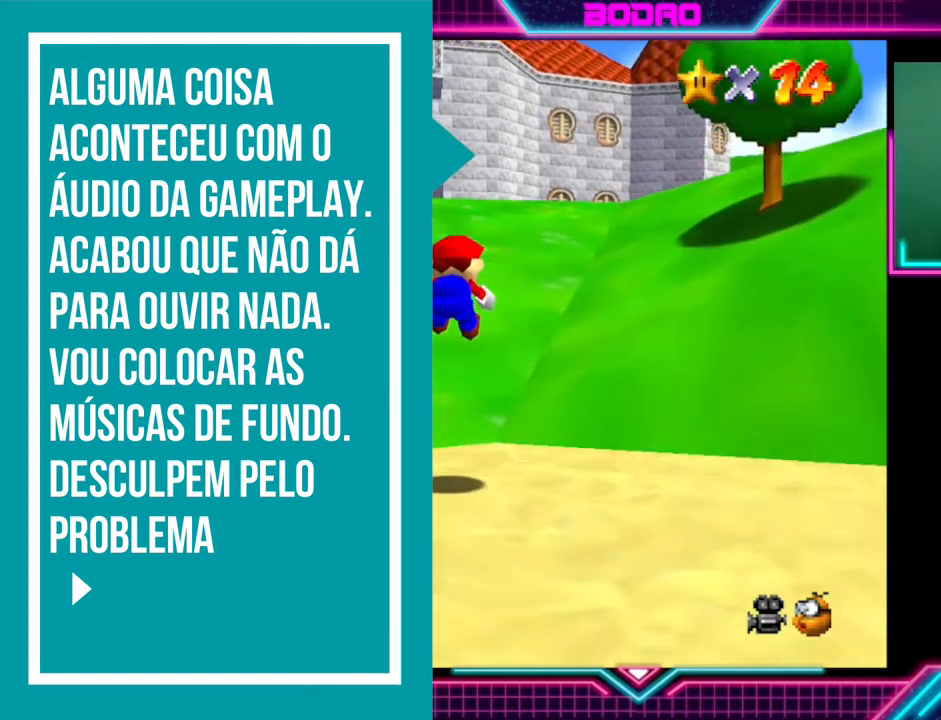
{"buttons": [], "left_stick": "up-left", "right_stick": "center", "events": [[240, "L2", "down"], [320, "A", "down"], [360, "L2", "up"], [440, "A", "up"]]}
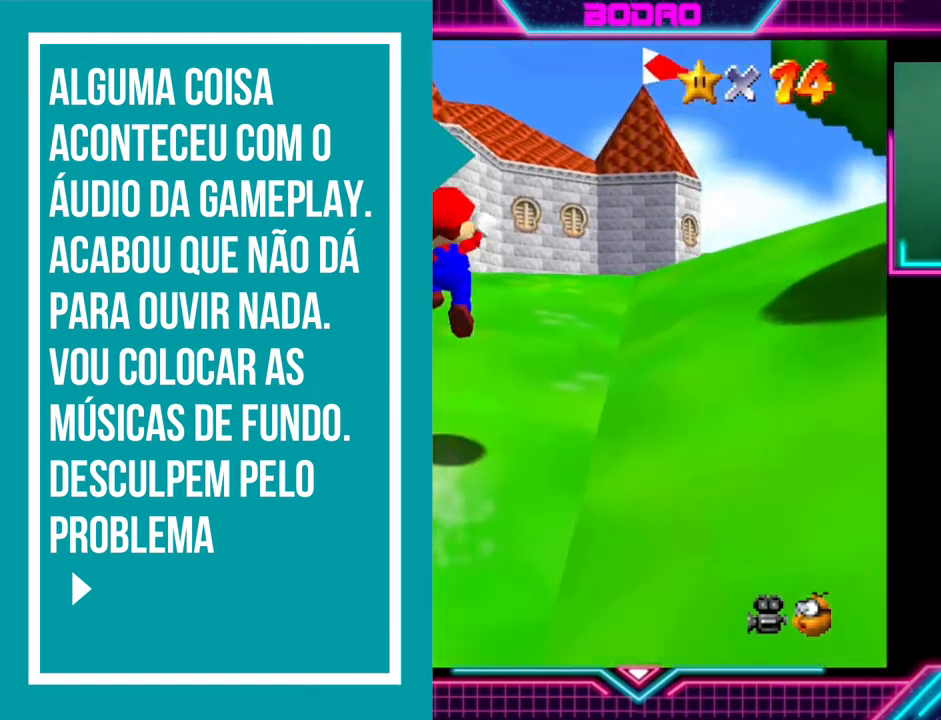
{"buttons": ["L2"], "left_stick": "up", "right_stick": "center", "events": [[440, "L2", "down"], [480, "left_stick", "up"]]}
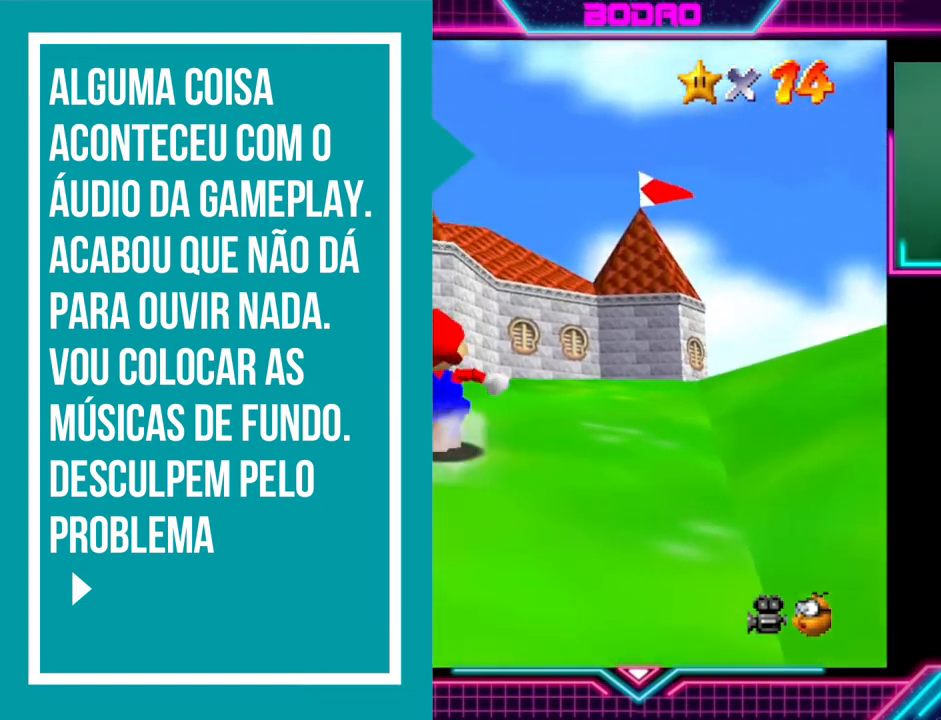
{"buttons": [], "left_stick": "up", "right_stick": "center", "events": [[40, "A", "down"], [80, "L2", "up"], [120, "A", "up"], [160, "left_stick", "up-left"], [440, "left_stick", "up"]]}
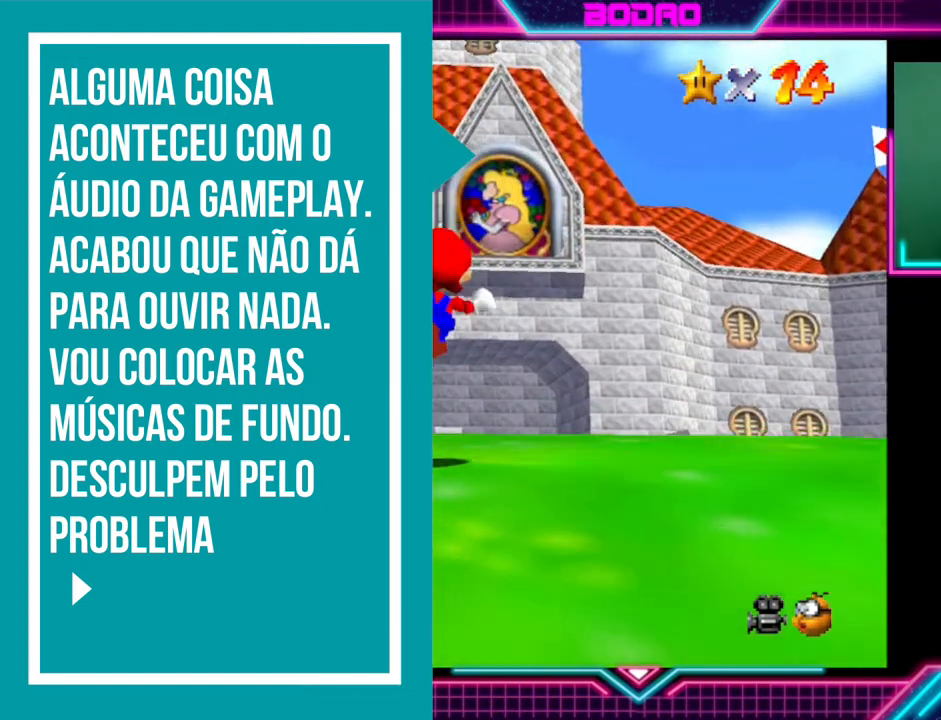
{"buttons": [], "left_stick": "up-right", "right_stick": "center", "events": [[160, "left_stick", "up-right"]]}
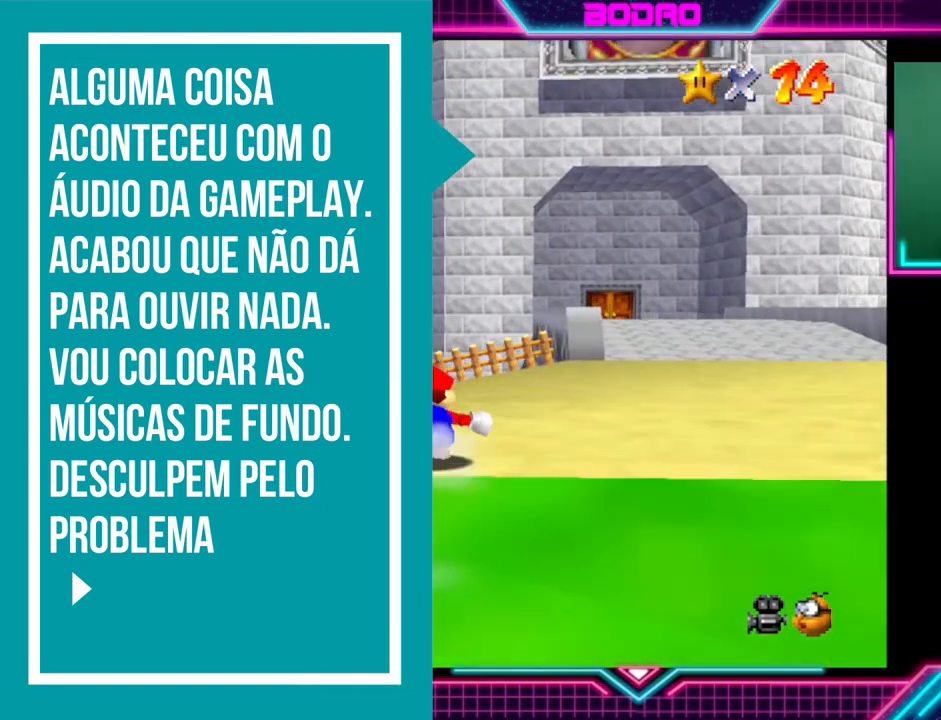
{"buttons": [], "left_stick": "up", "right_stick": "center", "events": [[320, "L2", "down"], [360, "A", "down"], [360, "left_stick", "up"], [440, "A", "up"], [440, "L2", "up"]]}
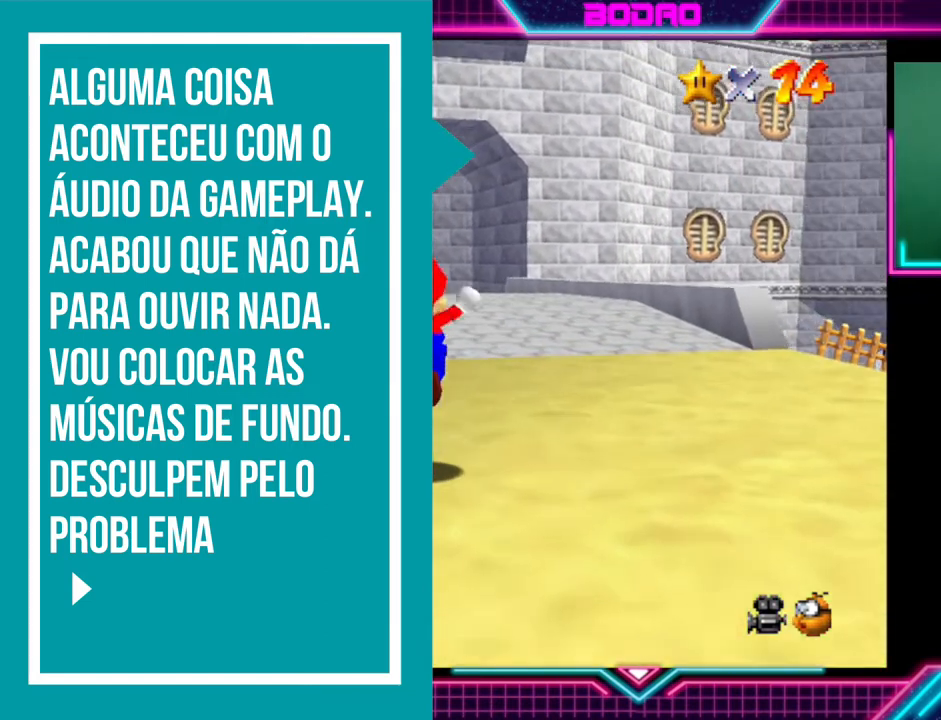
{"buttons": [], "left_stick": "center", "right_stick": "center", "events": [[120, "left_stick", "up-left"], [400, "left_stick", "center"]]}
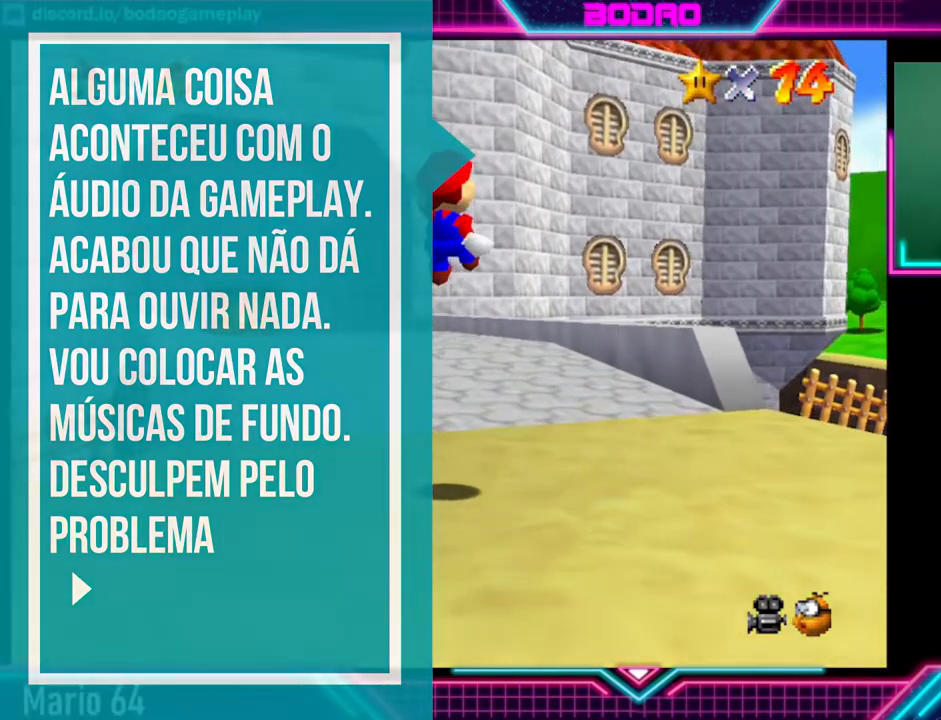
{"buttons": [], "left_stick": "up-left", "right_stick": "center", "events": [[120, "left_stick", "left"], [200, "left_stick", "up-left"]]}
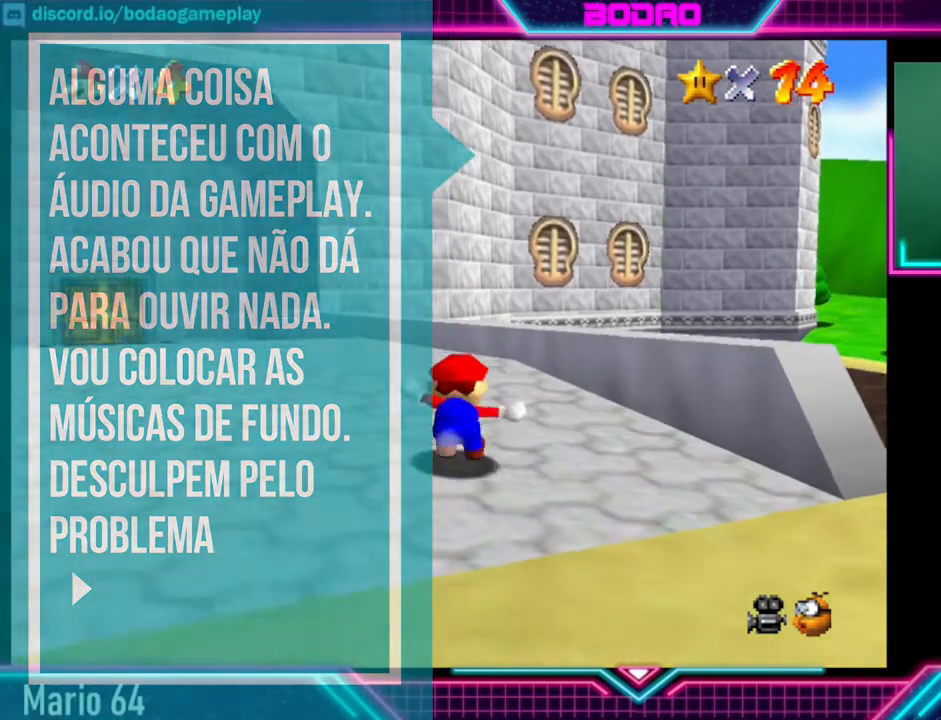
{"buttons": [], "left_stick": "up-left", "right_stick": "center", "events": []}
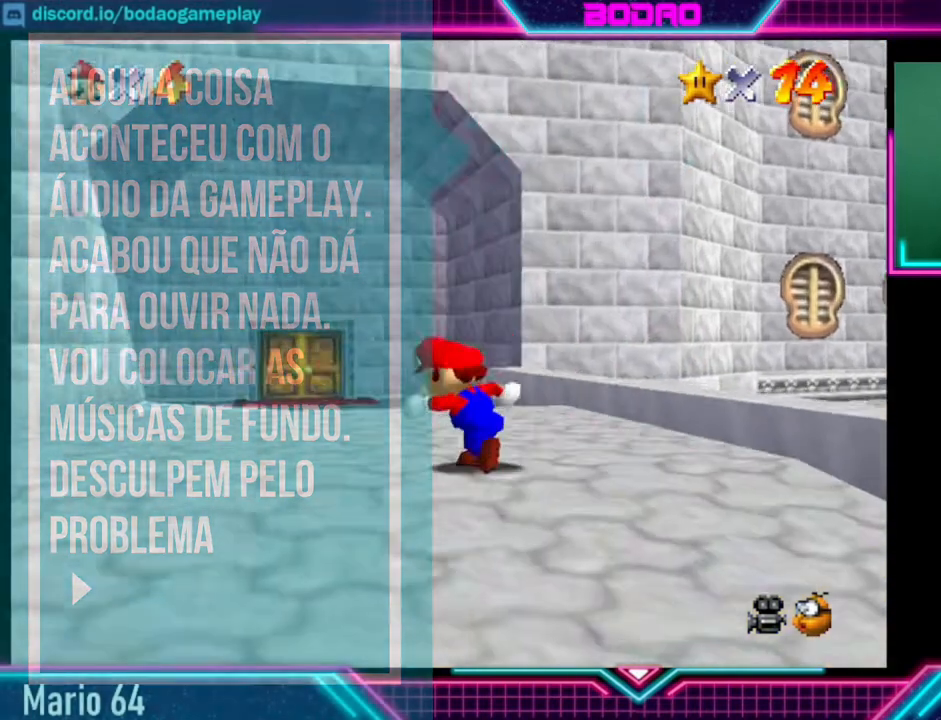
{"buttons": [], "left_stick": "up", "right_stick": "center", "events": [[160, "left_stick", "up"]]}
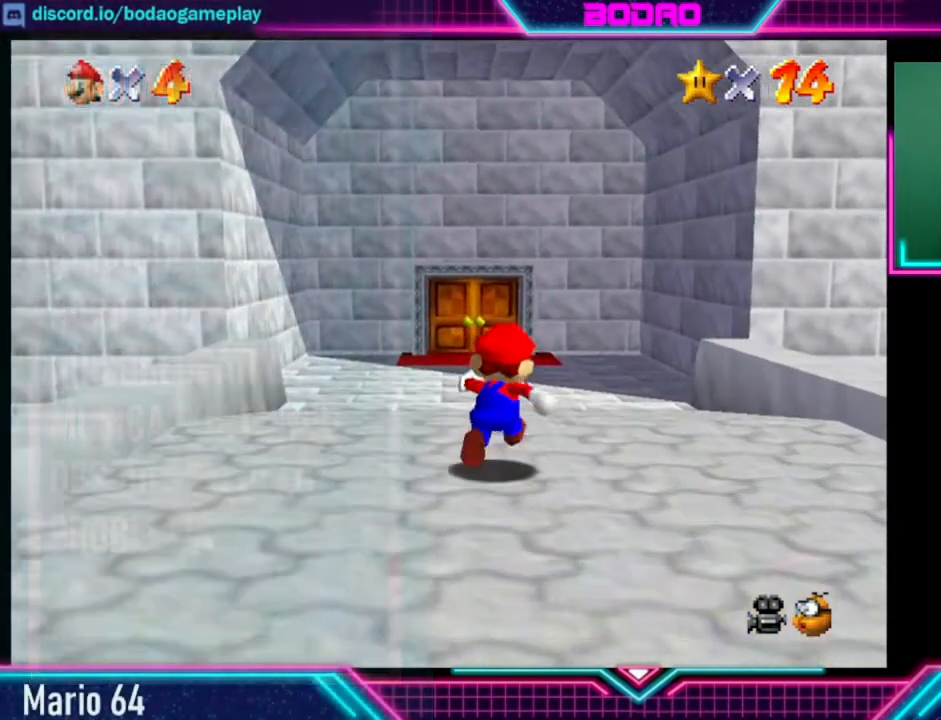
{"buttons": [], "left_stick": "up", "right_stick": "center", "events": [[200, "L2", "down"], [240, "A", "down"], [320, "A", "up"], [360, "L2", "up"]]}
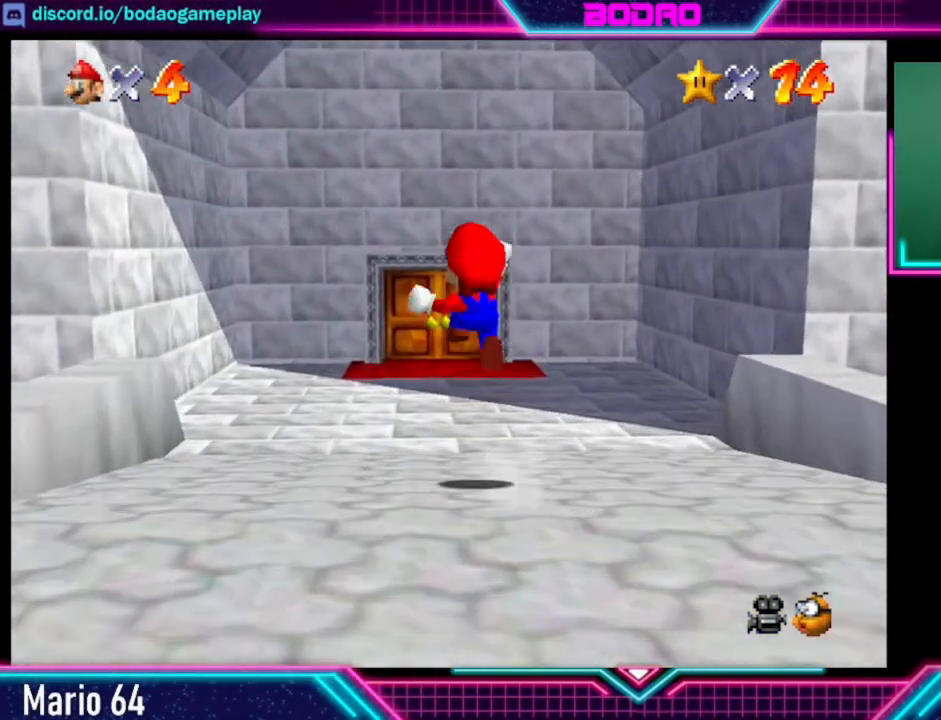
{"buttons": [], "left_stick": "center", "right_stick": "center", "events": [[240, "left_stick", "center"]]}
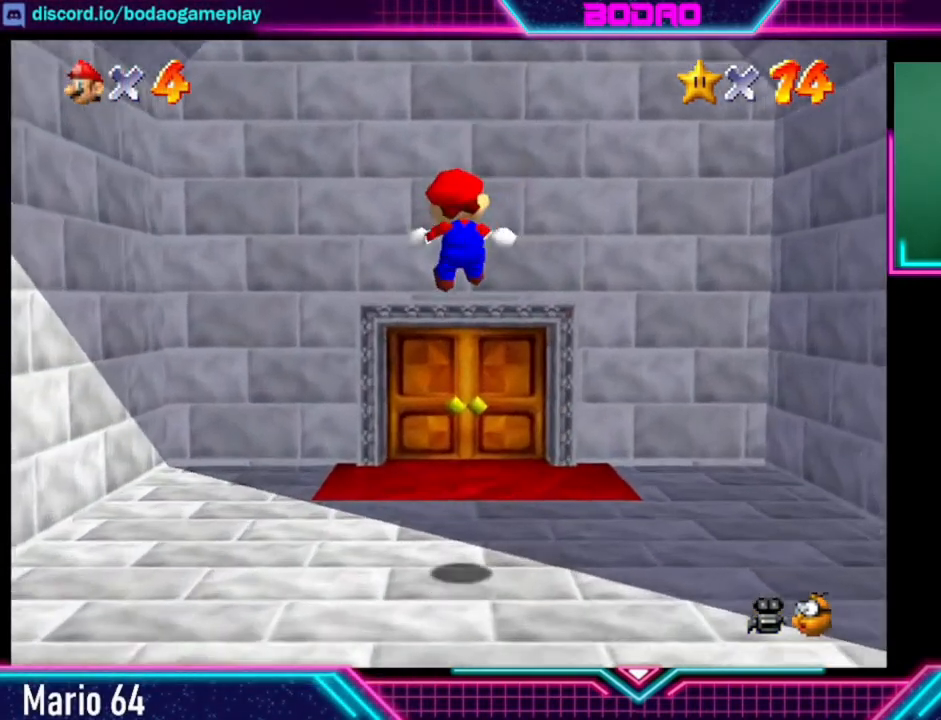
{"buttons": [], "left_stick": "up", "right_stick": "center", "events": [[360, "left_stick", "up"]]}
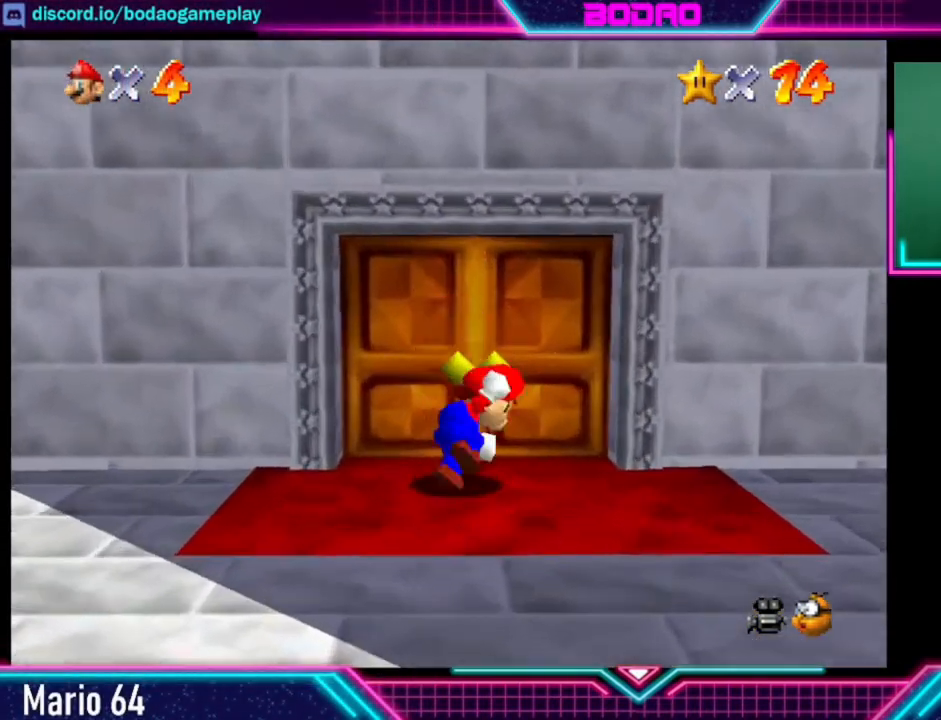
{"buttons": [], "left_stick": "up", "right_stick": "center", "events": []}
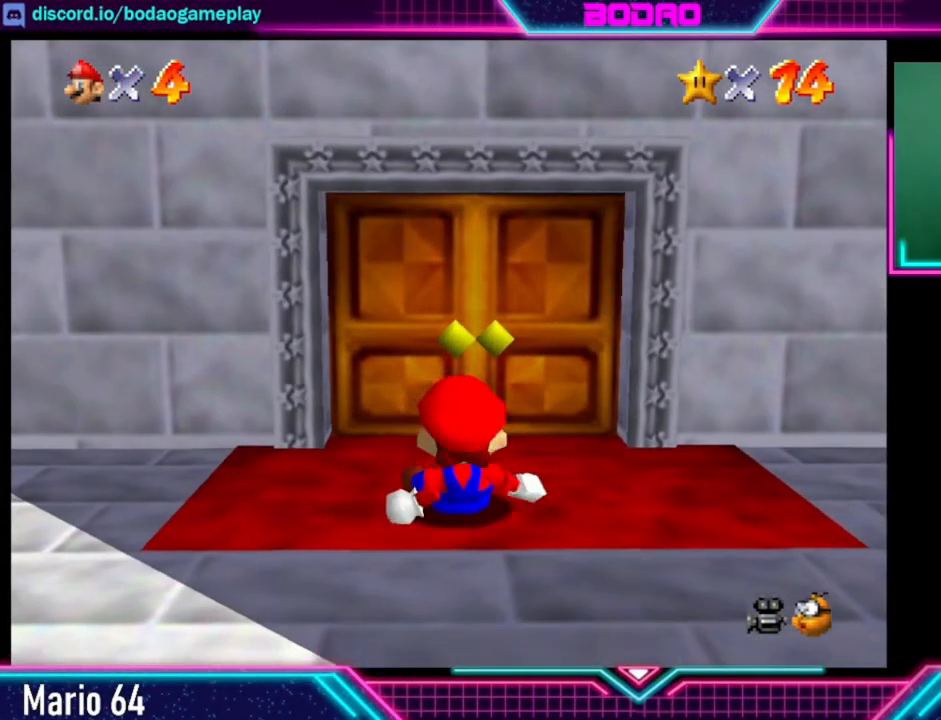
{"buttons": [], "left_stick": "up", "right_stick": "center", "events": []}
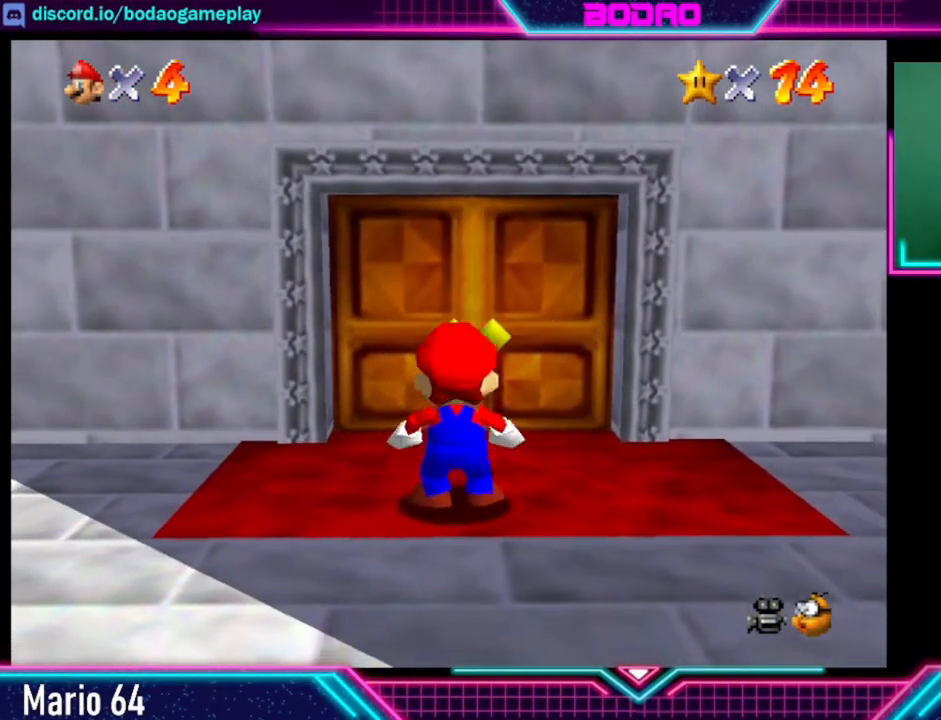
{"buttons": [], "left_stick": "up", "right_stick": "center", "events": []}
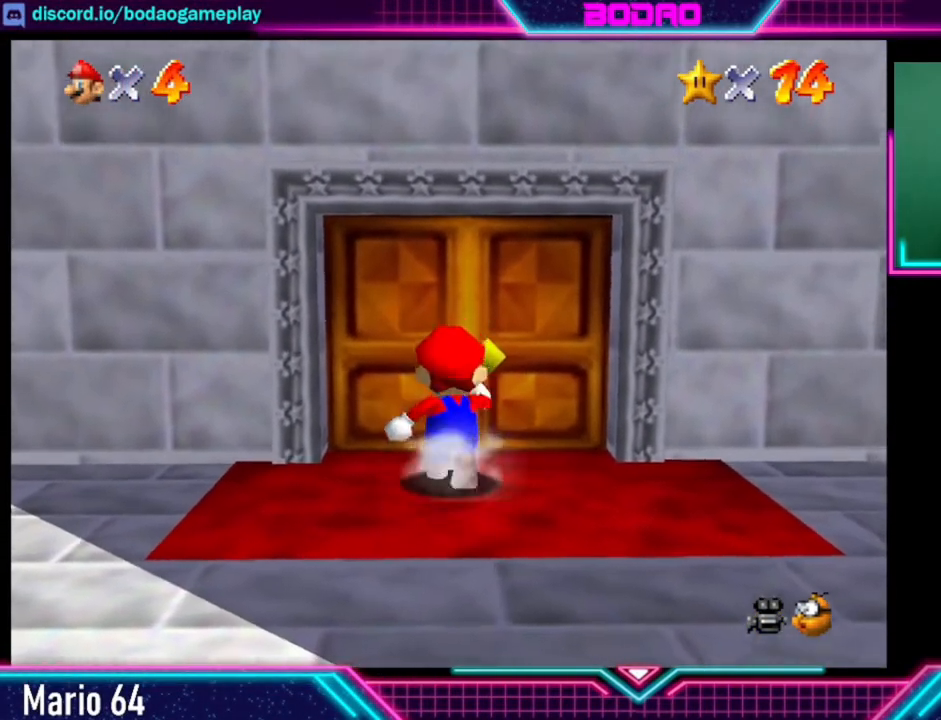
{"buttons": [], "left_stick": "up", "right_stick": "center", "events": []}
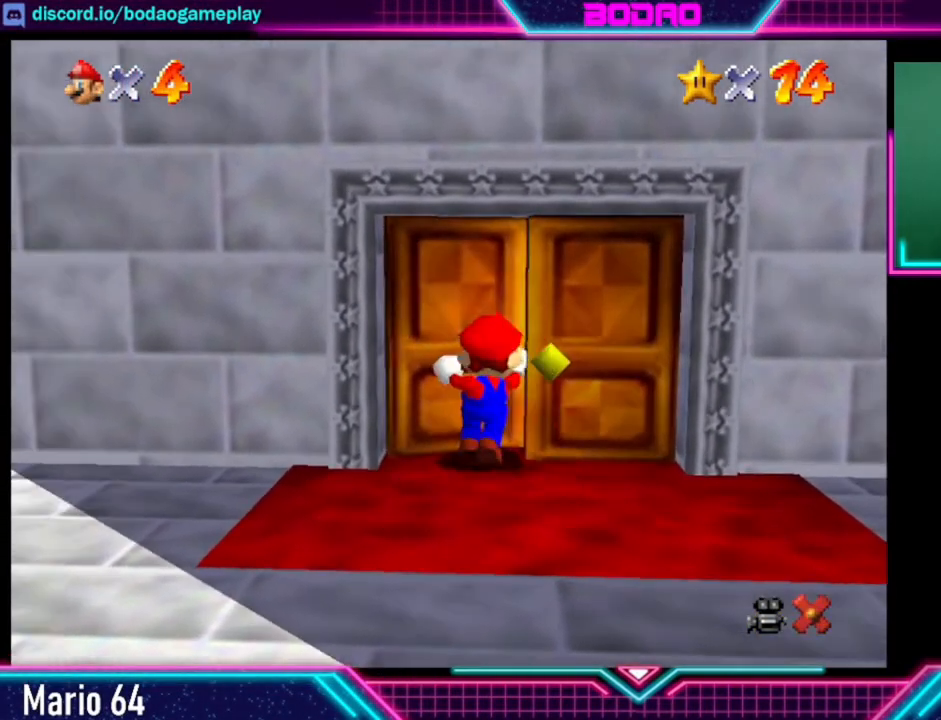
{"buttons": [], "left_stick": "center", "right_stick": "center", "events": [[520, "left_stick", "center"]]}
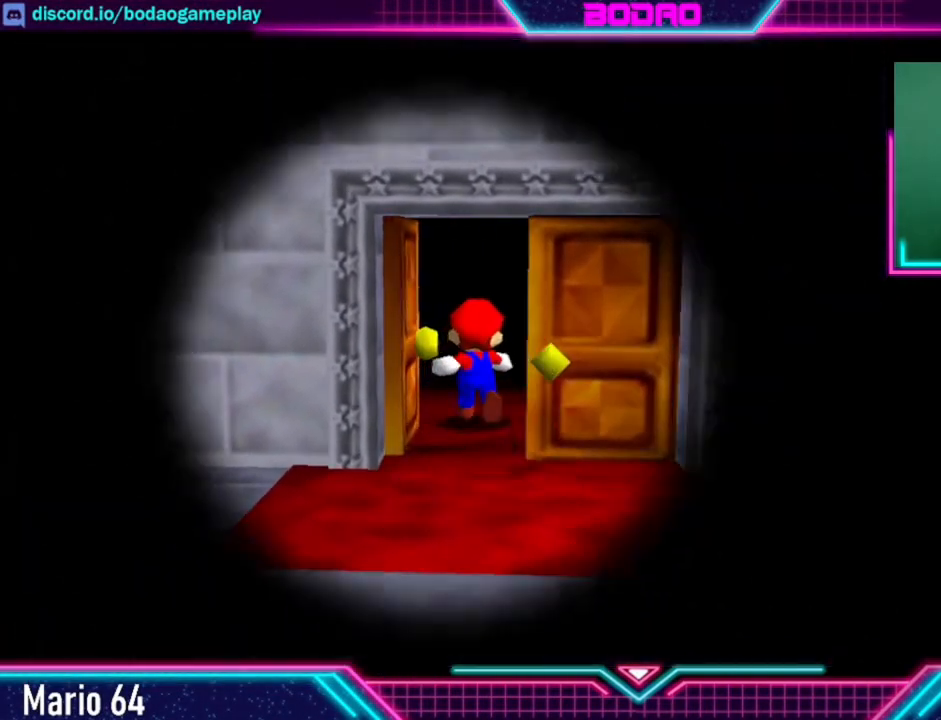
{"buttons": [], "left_stick": "center", "right_stick": "center", "events": []}
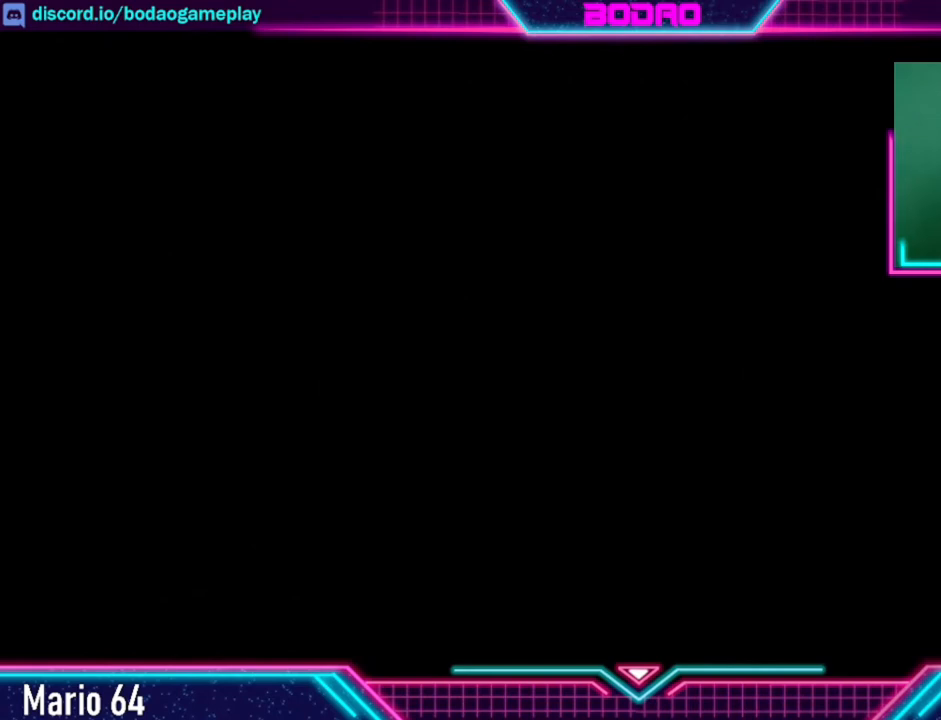
{"buttons": [], "left_stick": "center", "right_stick": "center", "events": []}
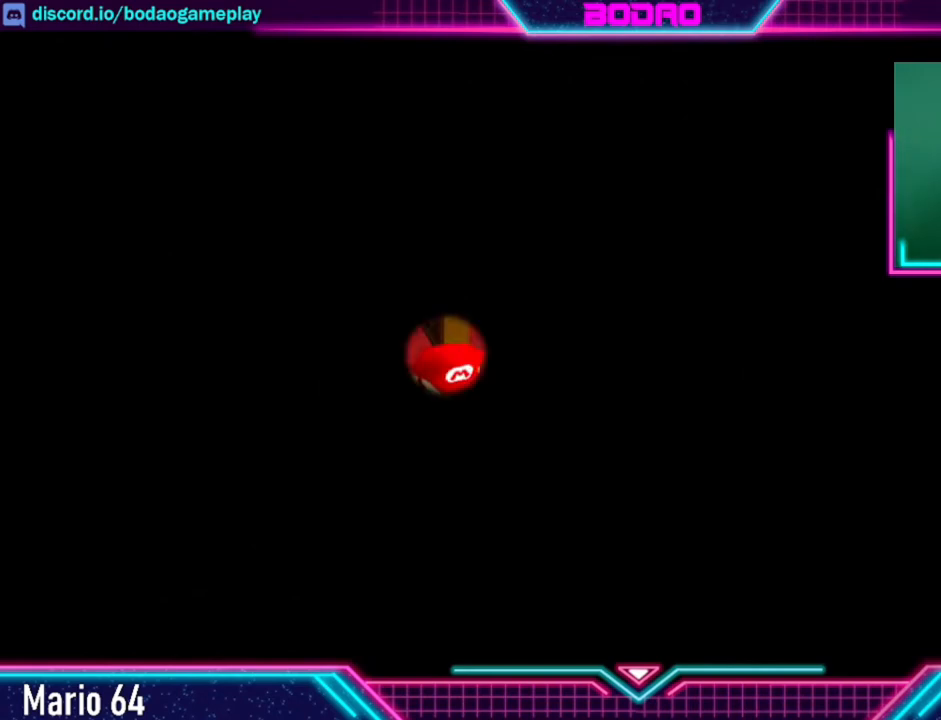
{"buttons": [], "left_stick": "center", "right_stick": "center", "events": []}
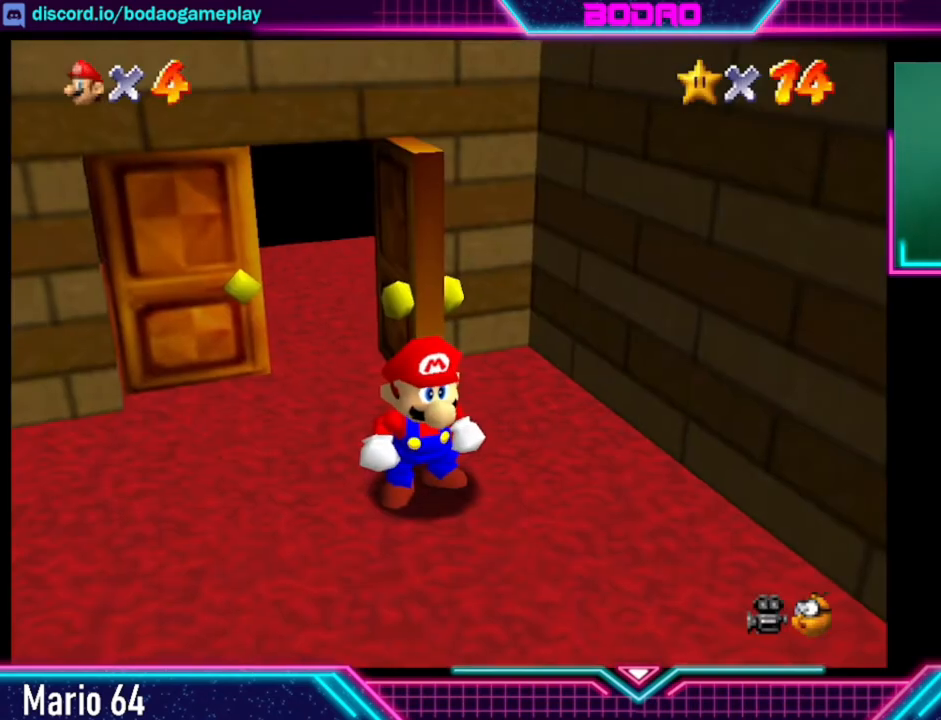
{"buttons": [], "left_stick": "center", "right_stick": "center", "events": []}